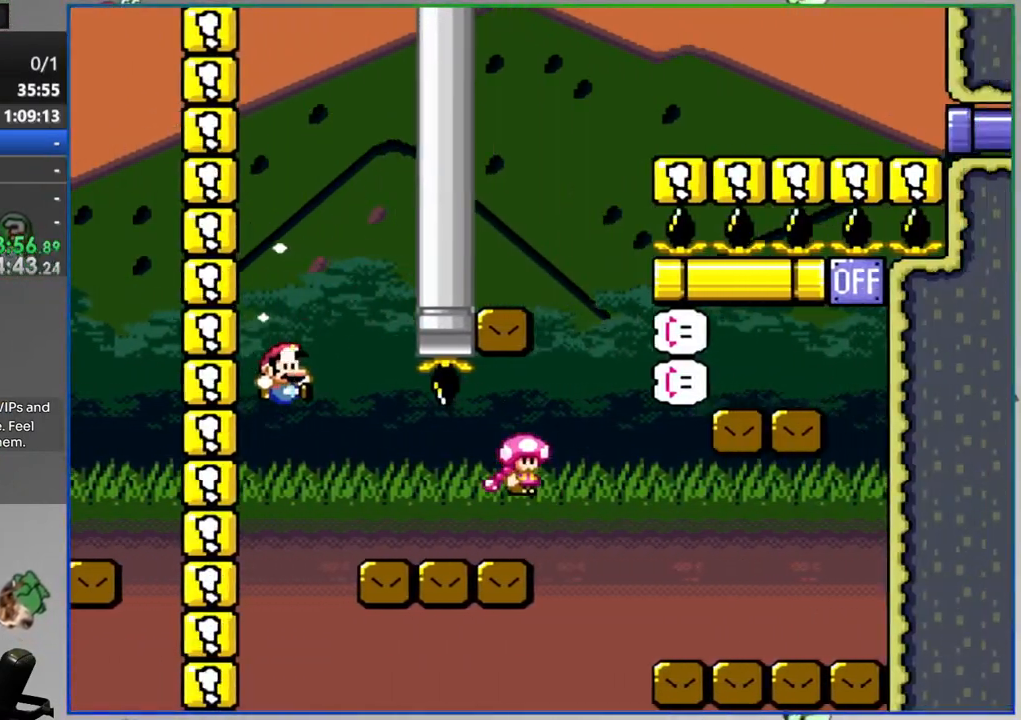
Gameplay with a controller (Nintendo layout); each line is a JSON object with the inputs held at the frame after it (dt_ms = milliseconds from this image to that frame). "events" lists button and stick changes between this image and that frame as [ms after this image, input, new state], when the widget could be followed in between. Not read: L3 R3.
{"dt_ms": 500, "buttons": ["B", "Y", "DPAD_RIGHT"], "events": [[150, "B", "up"], [150, "DPAD_LEFT", "up"], [150, "DPAD_RIGHT", "down"], [250, "B", "down"]]}
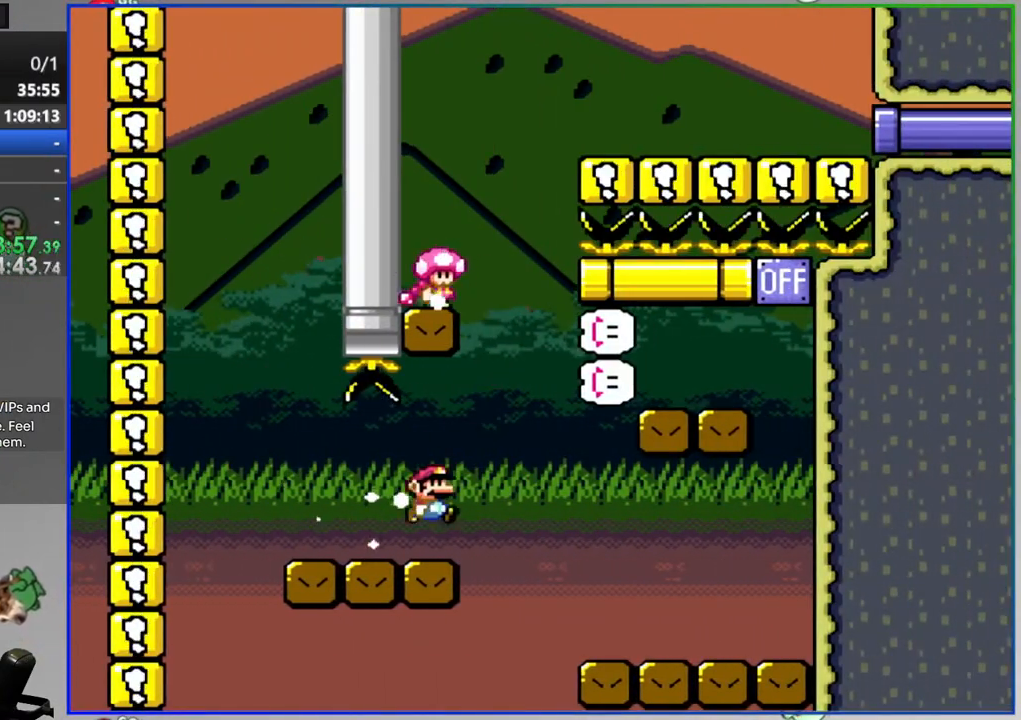
{"dt_ms": 500, "buttons": ["B", "Y", "DPAD_RIGHT"], "events": []}
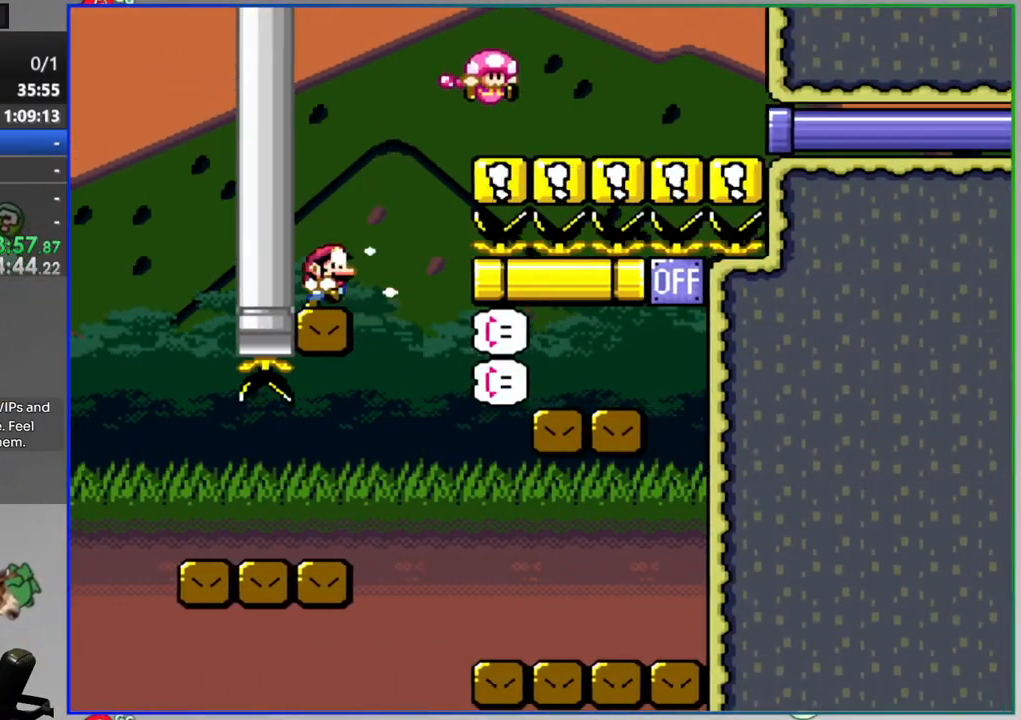
{"dt_ms": 500, "buttons": ["B", "Y", "DPAD_RIGHT"], "events": []}
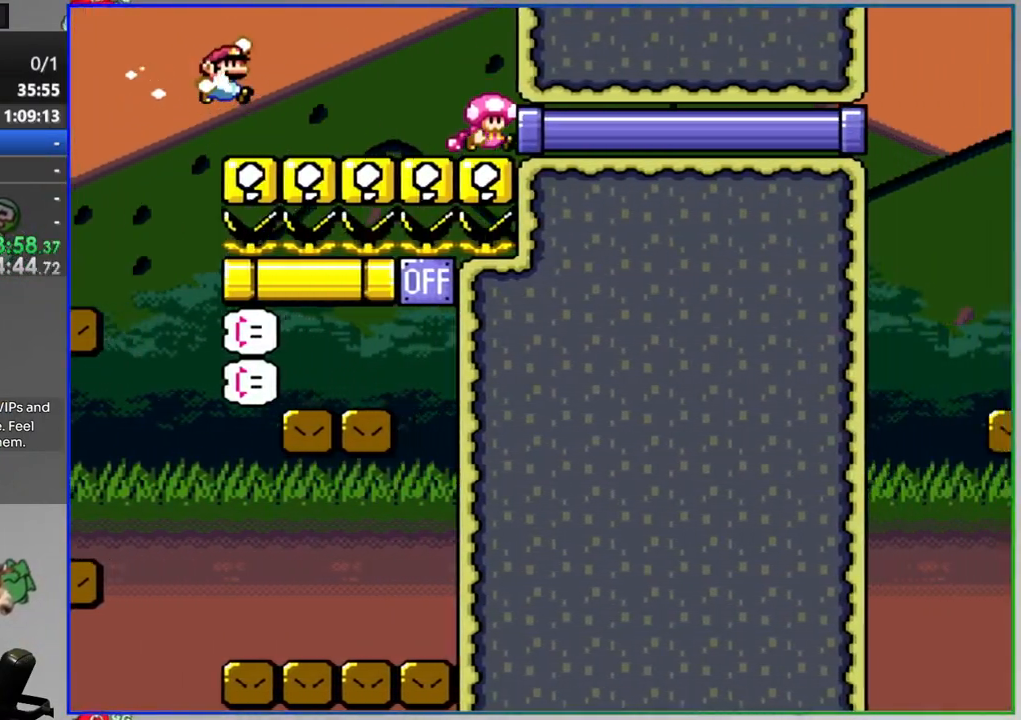
{"dt_ms": 500, "buttons": ["Y", "DPAD_RIGHT"], "events": [[467, "B", "up"]]}
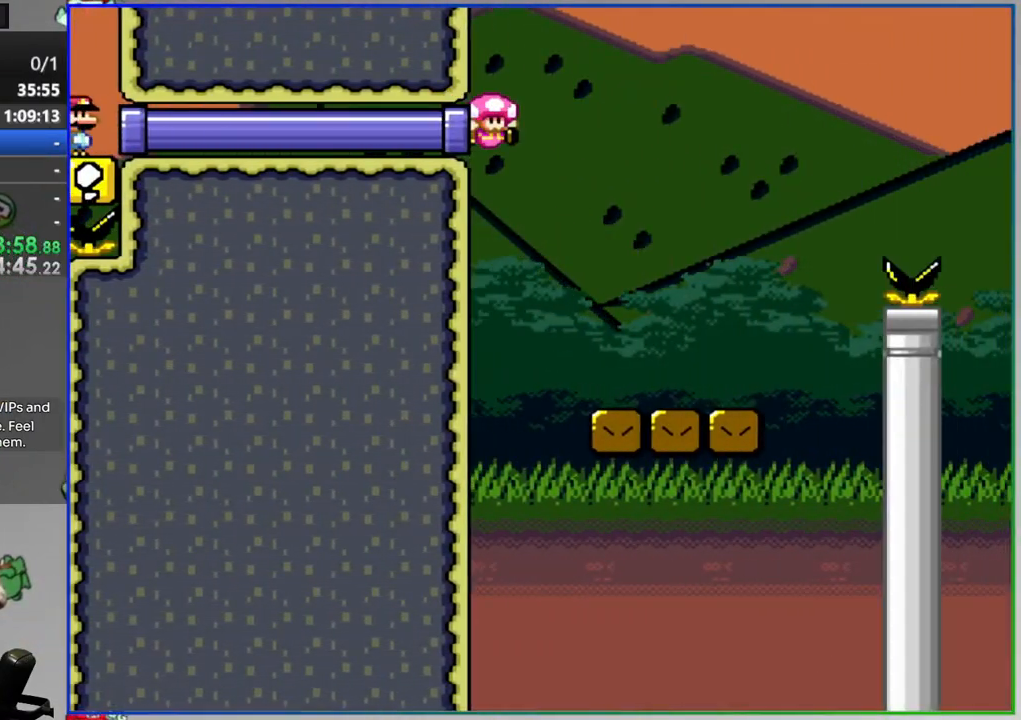
{"dt_ms": 500, "buttons": ["B", "Y", "DPAD_RIGHT"], "events": [[283, "B", "down"]]}
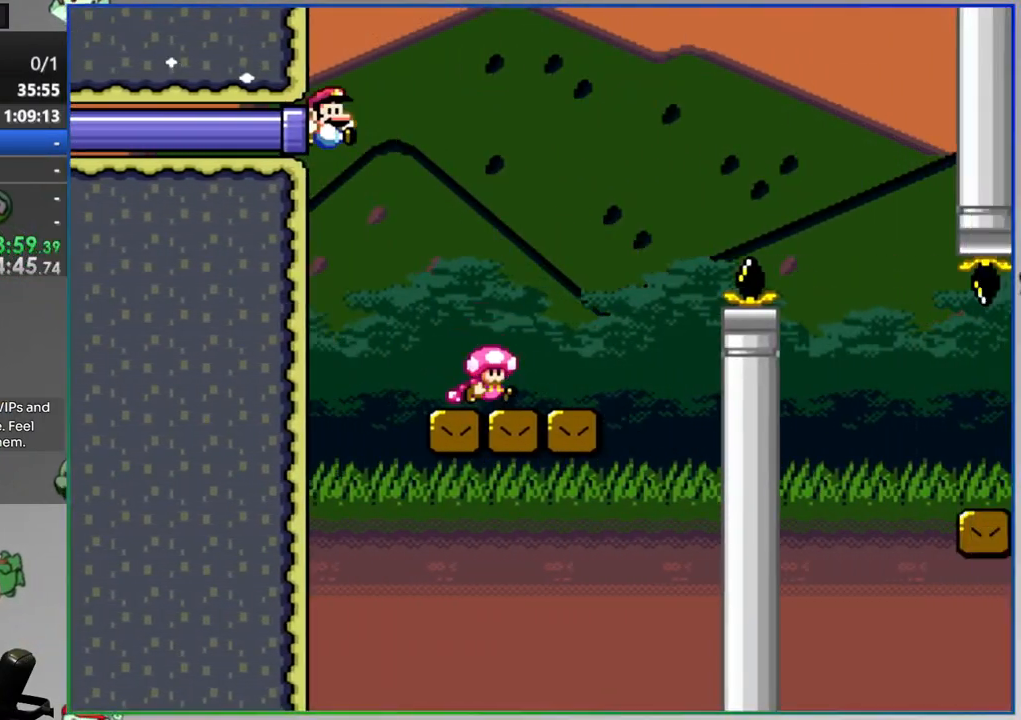
{"dt_ms": 500, "buttons": ["Y", "DPAD_RIGHT"], "events": [[200, "B", "up"]]}
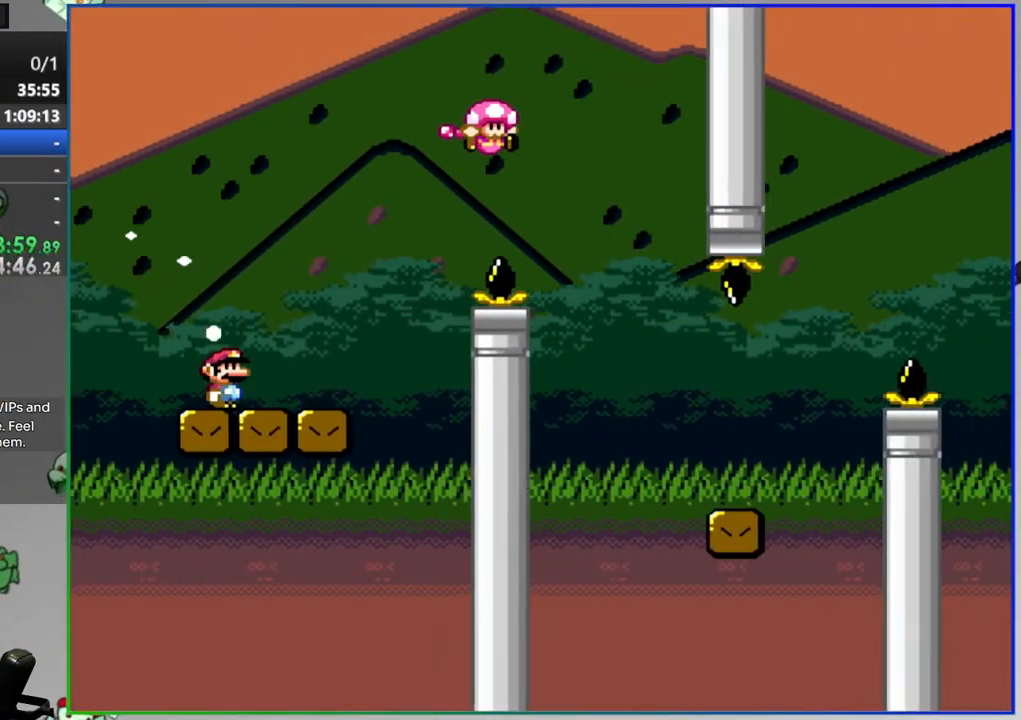
{"dt_ms": 500, "buttons": ["B", "Y", "DPAD_RIGHT"], "events": [[300, "B", "down"]]}
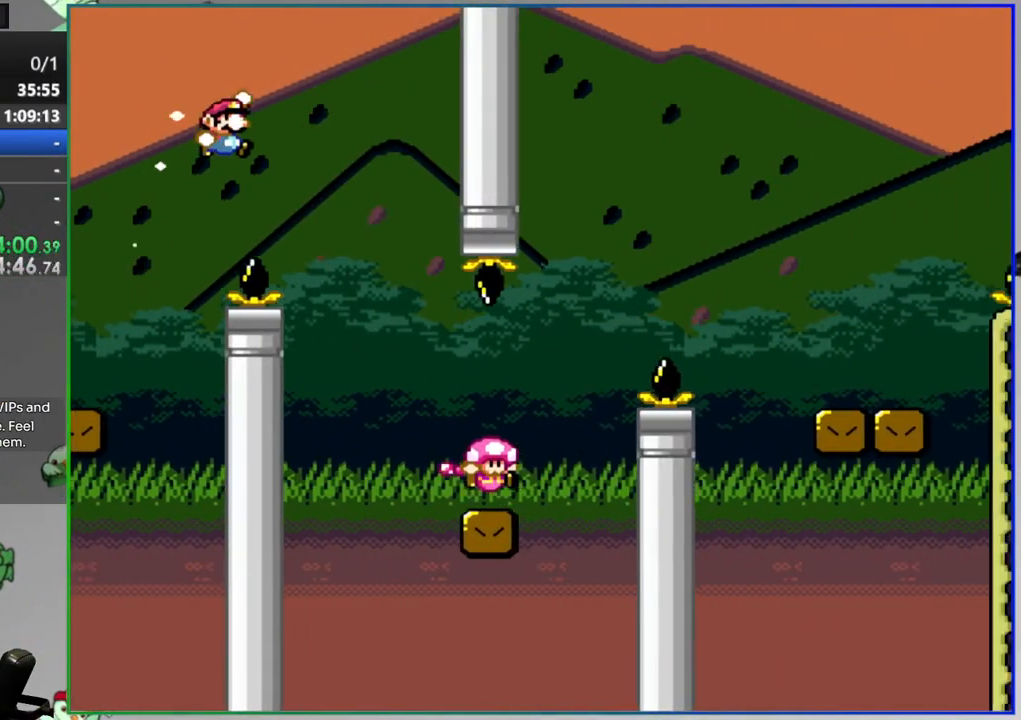
{"dt_ms": 500, "buttons": ["B", "Y", "DPAD_RIGHT"], "events": [[100, "B", "up"], [500, "B", "down"]]}
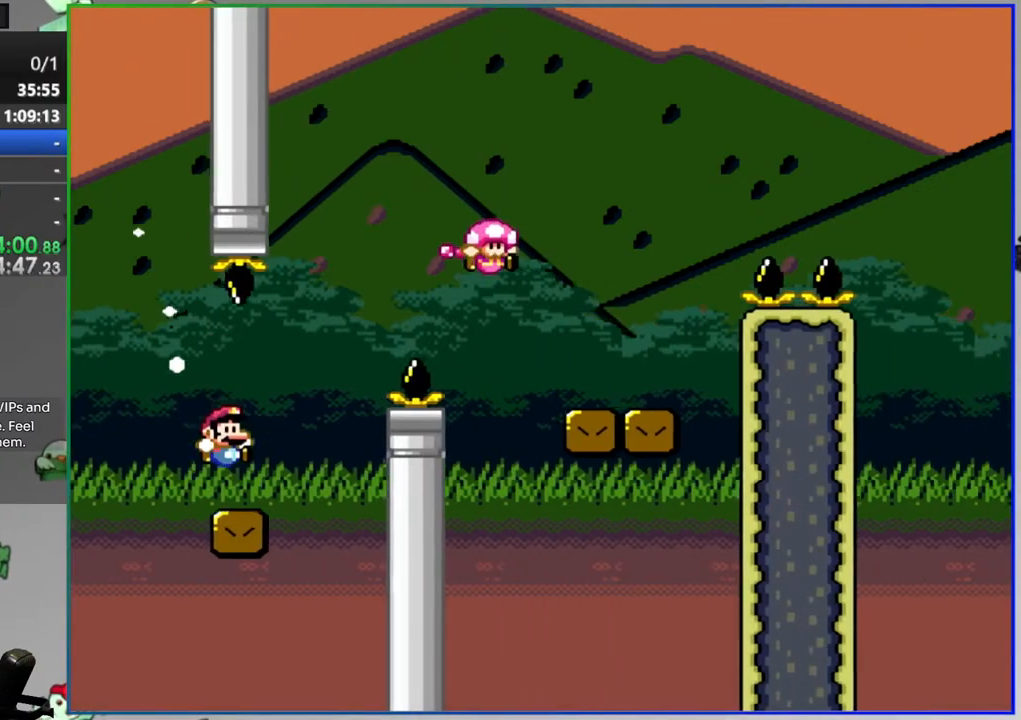
{"dt_ms": 500, "buttons": ["Y", "DPAD_RIGHT"], "events": [[417, "B", "up"]]}
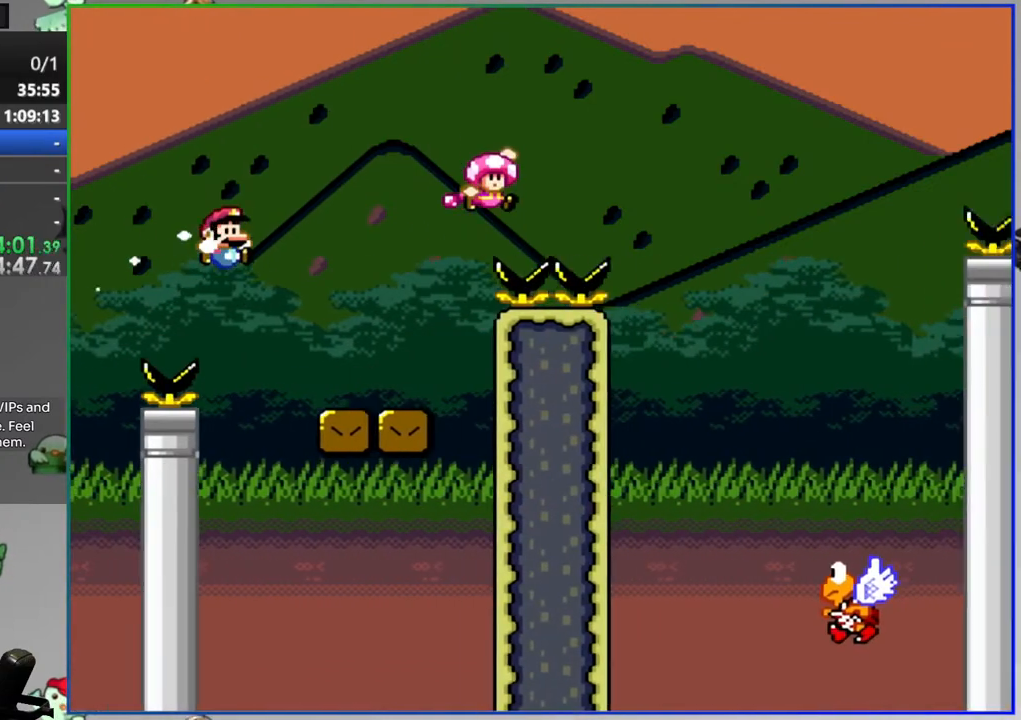
{"dt_ms": 500, "buttons": ["B", "Y", "DPAD_RIGHT"], "events": [[150, "DPAD_RIGHT", "up"], [200, "DPAD_LEFT", "down"], [400, "DPAD_LEFT", "up"], [467, "B", "down"], [467, "DPAD_RIGHT", "down"]]}
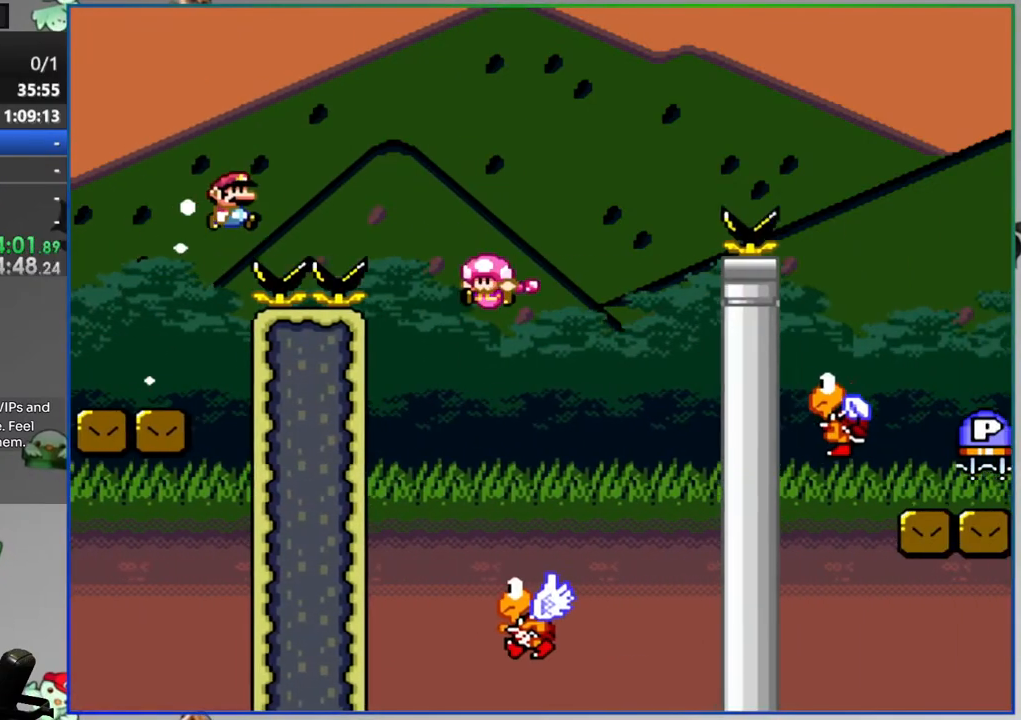
{"dt_ms": 500, "buttons": ["B", "Y", "DPAD_LEFT"], "events": [[433, "DPAD_RIGHT", "up"], [467, "DPAD_LEFT", "down"]]}
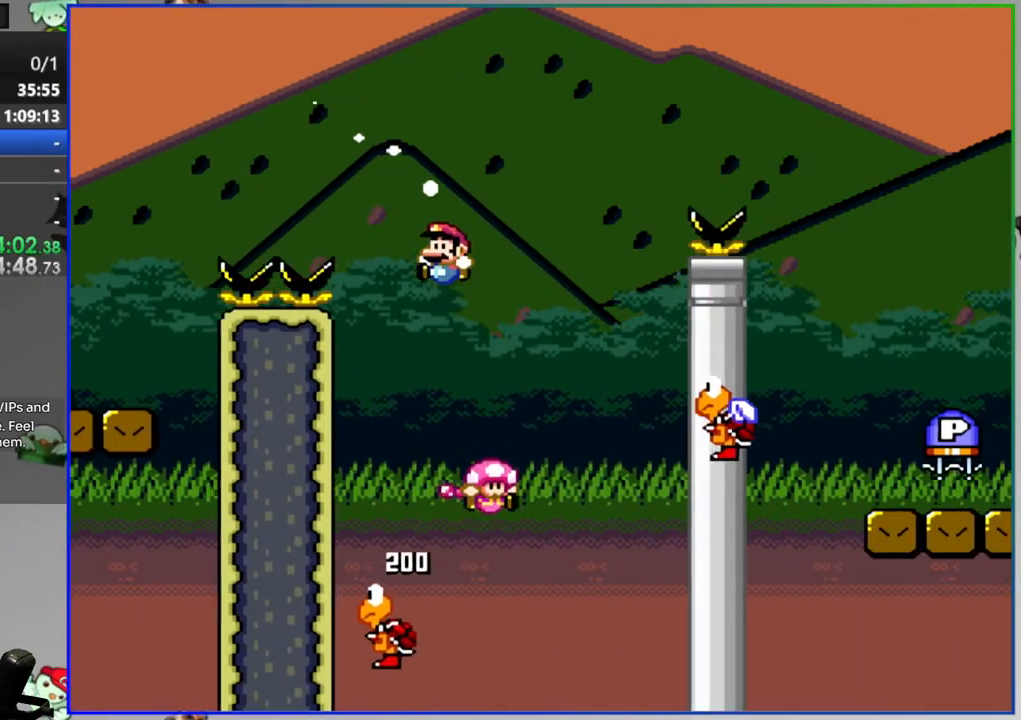
{"dt_ms": 500, "buttons": ["B", "Y", "DPAD_RIGHT"], "events": [[150, "DPAD_LEFT", "up"], [367, "DPAD_RIGHT", "down"]]}
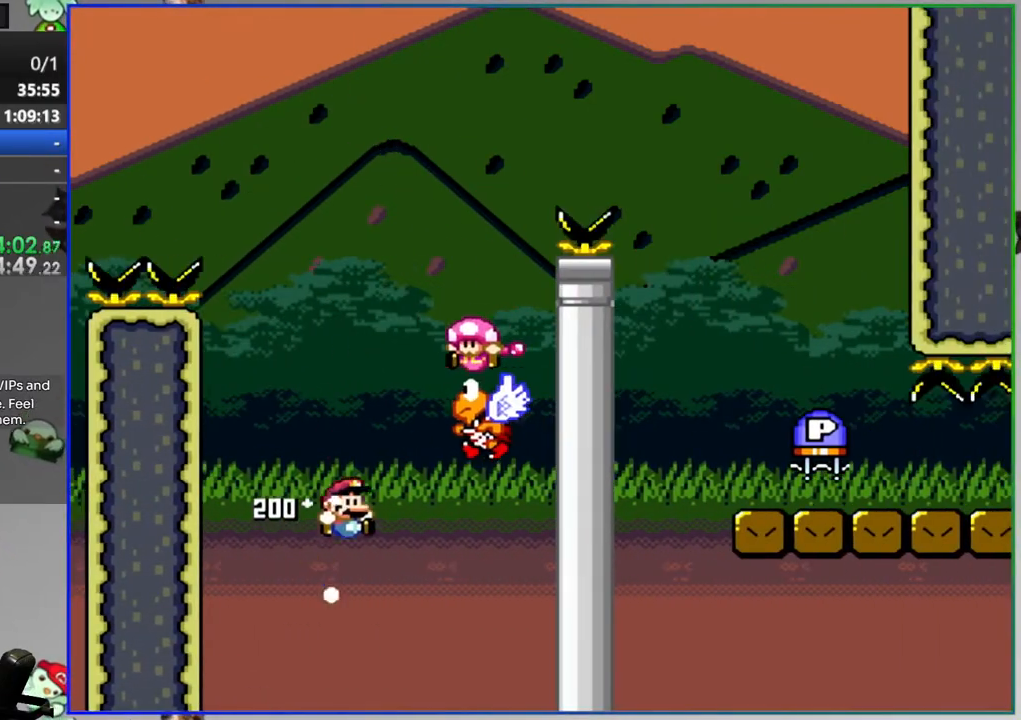
{"dt_ms": 500, "buttons": ["B", "Y", "DPAD_RIGHT"], "events": []}
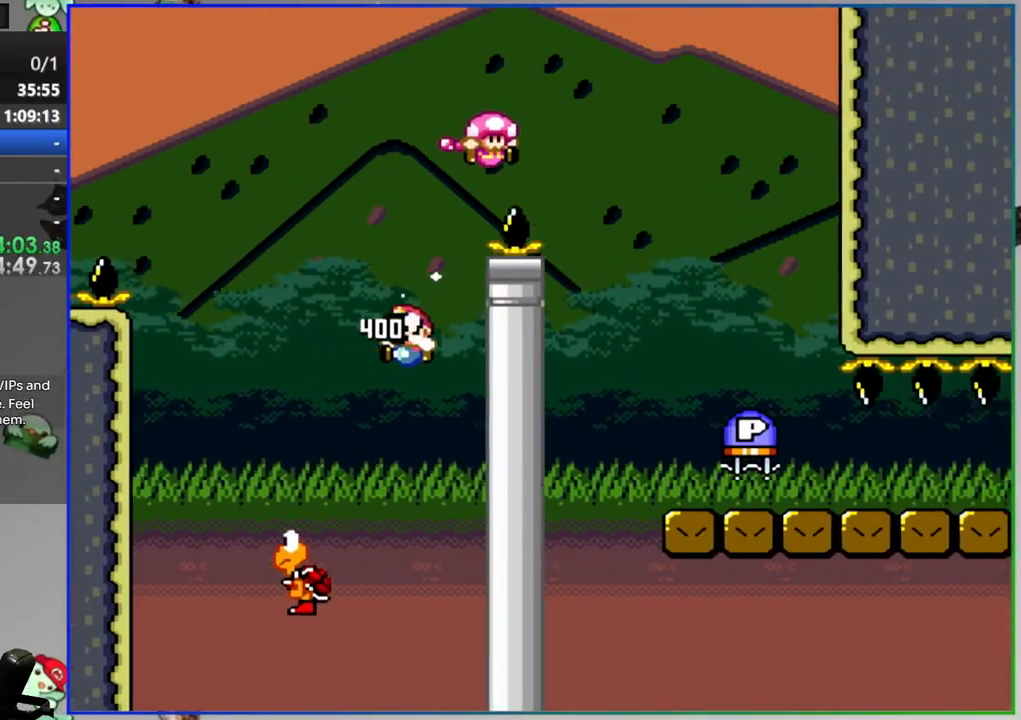
{"dt_ms": 500, "buttons": ["Y", "DPAD_RIGHT"], "events": [[83, "Y", "up"], [150, "DPAD_RIGHT", "up"], [183, "DPAD_LEFT", "down"], [317, "DPAD_LEFT", "up"], [333, "DPAD_RIGHT", "down"], [367, "B", "up"], [483, "Y", "down"]]}
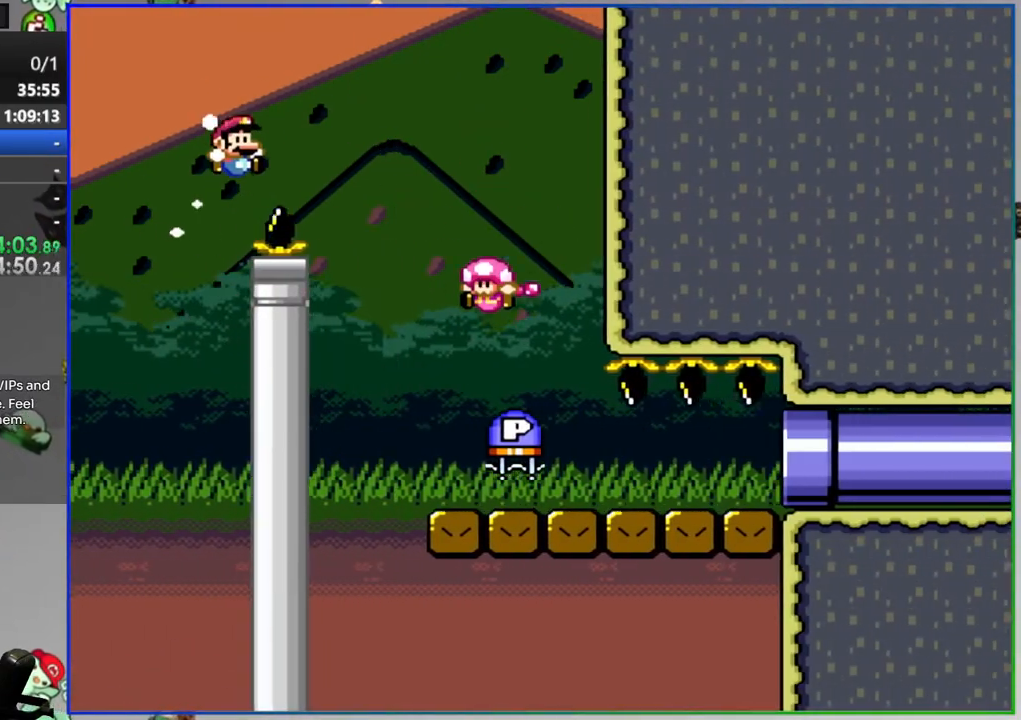
{"dt_ms": 500, "buttons": ["Y", "DPAD_RIGHT"], "events": []}
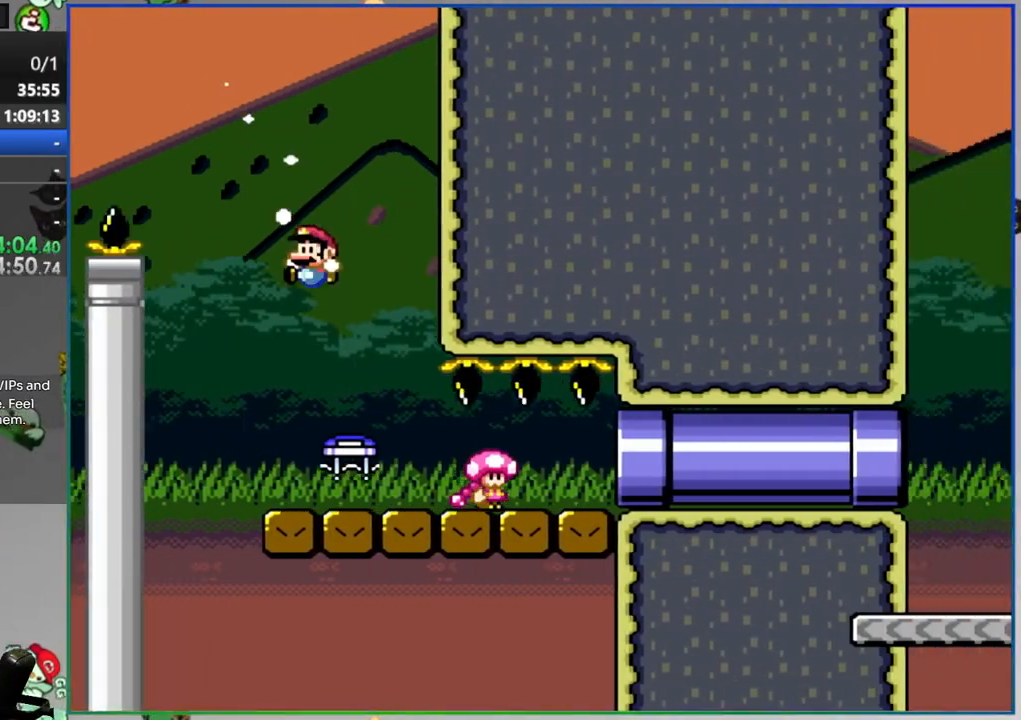
{"dt_ms": 500, "buttons": ["Y", "DPAD_RIGHT"], "events": []}
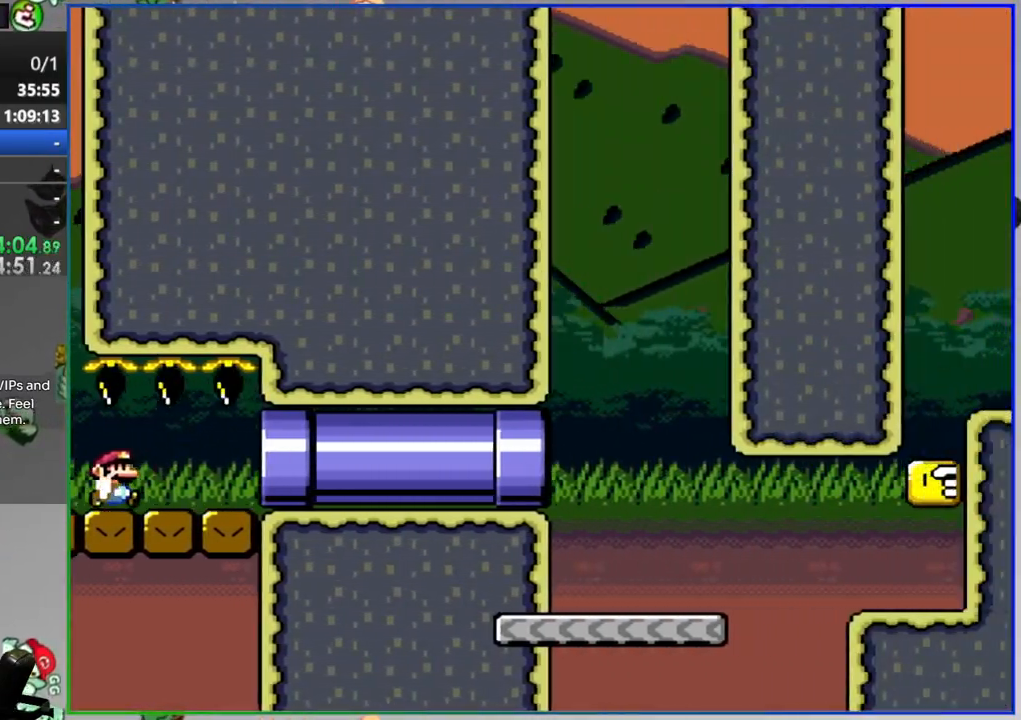
{"dt_ms": 500, "buttons": ["Y", "DPAD_RIGHT"], "events": [[300, "A", "down"], [467, "A", "up"]]}
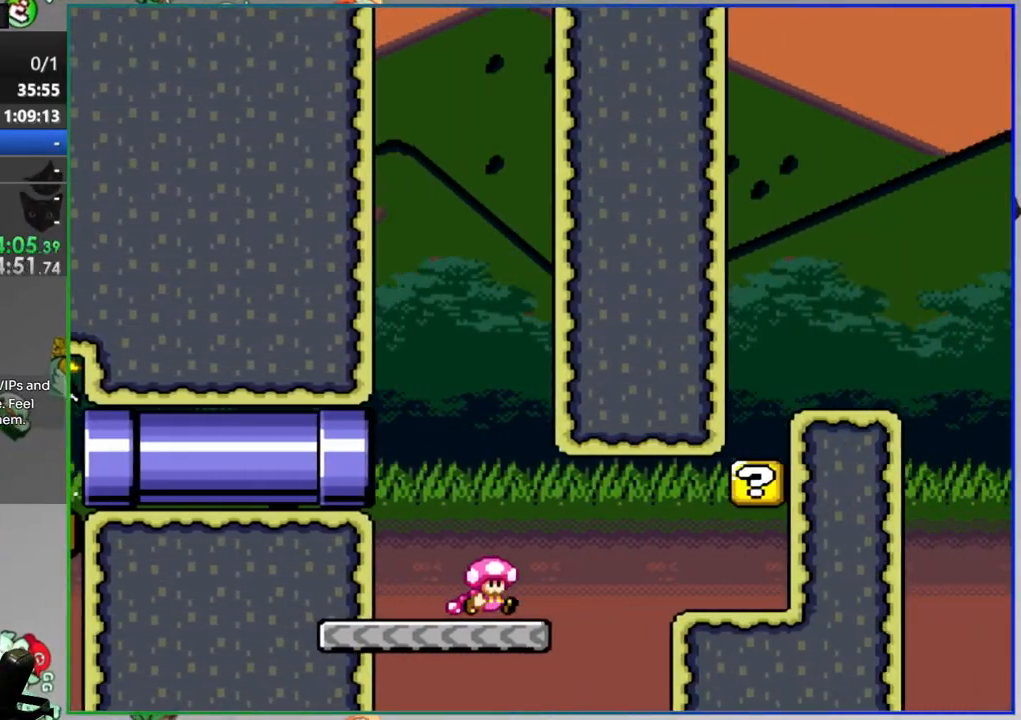
{"dt_ms": 500, "buttons": ["Y"], "events": [[250, "B", "down"], [333, "DPAD_RIGHT", "up"], [367, "B", "up"]]}
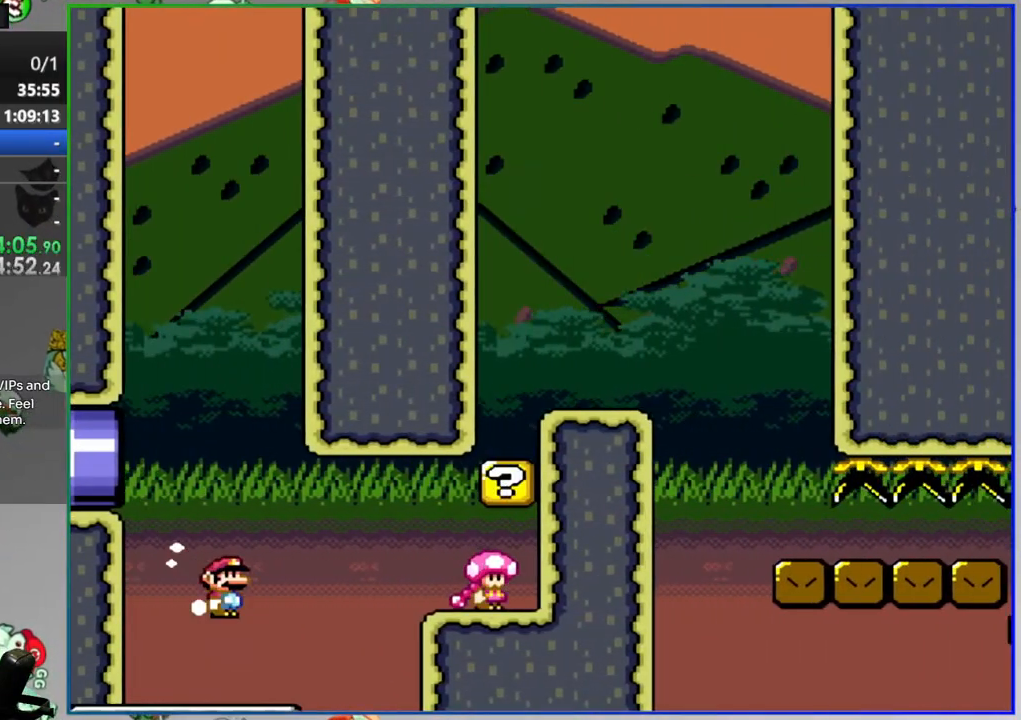
{"dt_ms": 500, "buttons": ["B", "Y", "DPAD_RIGHT"], "events": [[67, "B", "down"], [100, "DPAD_RIGHT", "down"]]}
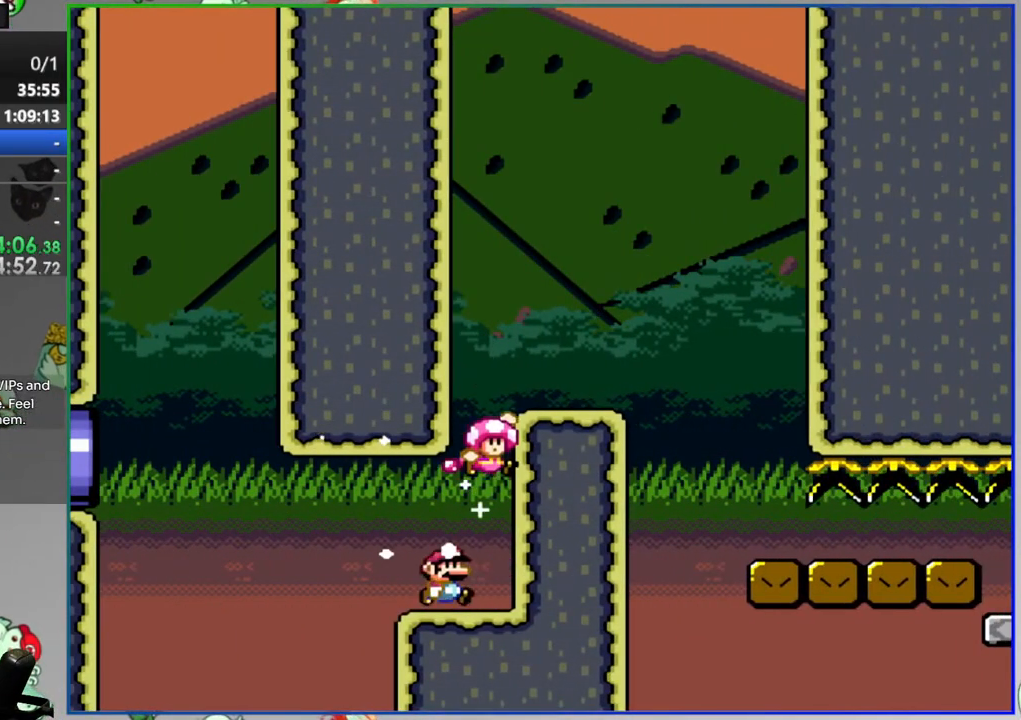
{"dt_ms": 500, "buttons": ["Y", "DPAD_RIGHT"], "events": [[200, "B", "up"]]}
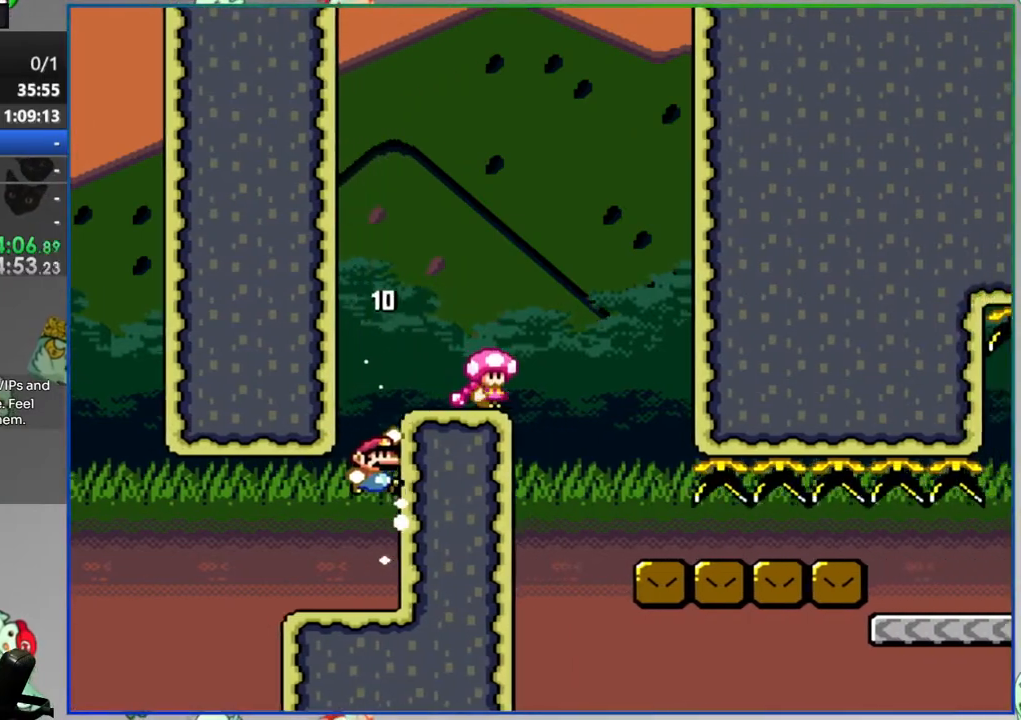
{"dt_ms": 1000, "buttons": ["A", "Y", "DPAD_LEFT"]}
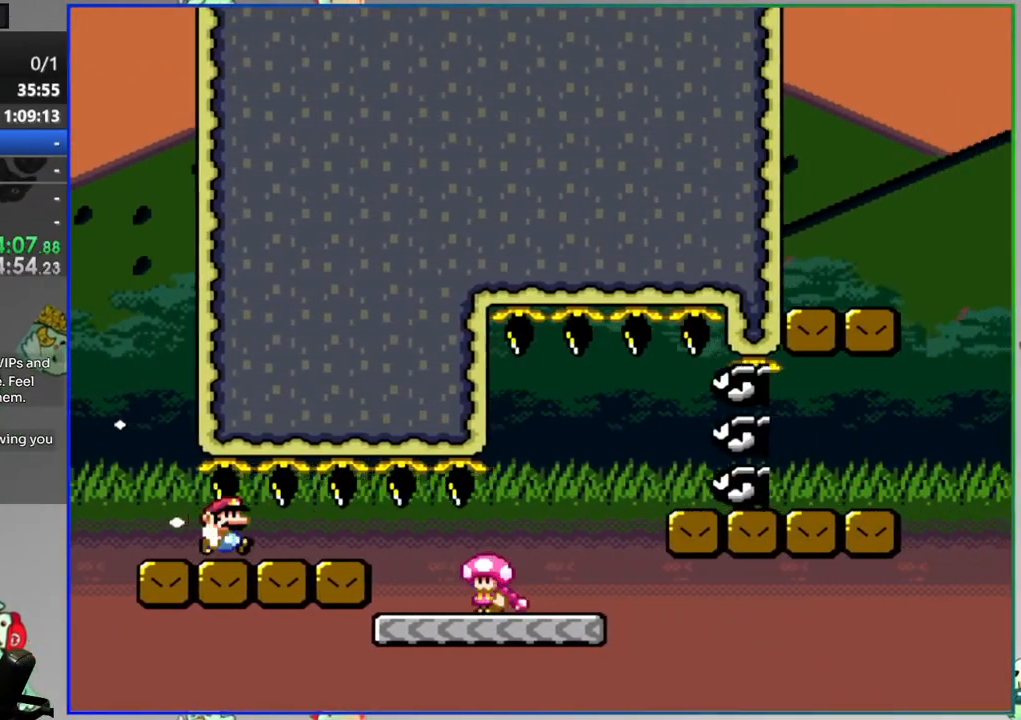
{"dt_ms": 500, "buttons": [], "events": [[33, "A", "up"], [67, "DPAD_LEFT", "up"], [100, "DPAD_RIGHT", "down"], [267, "DPAD_RIGHT", "up"], [317, "Y", "up"]]}